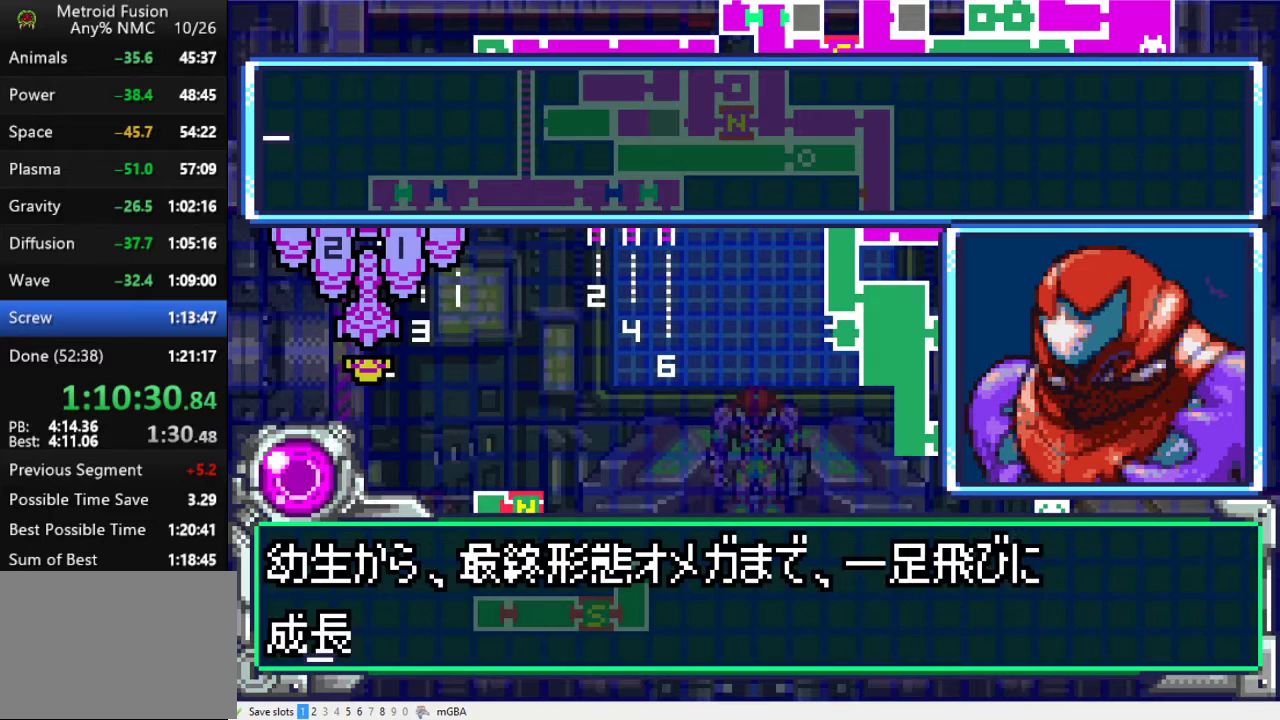
Gameplay with a controller (Xbox layout); each line is a JSON object with the inputs held at the frame after it. "events" lists button and stick changes between this image and that frame as [ms after this image, input, new state], when the widget could be followed in between. Not read: L2 L3 R2 R3 left_stick right_stick.
{"buttons": ["DPAD_DOWN"], "events": [[33, "A", "up"], [133, "A", "down"], [200, "A", "up"]]}
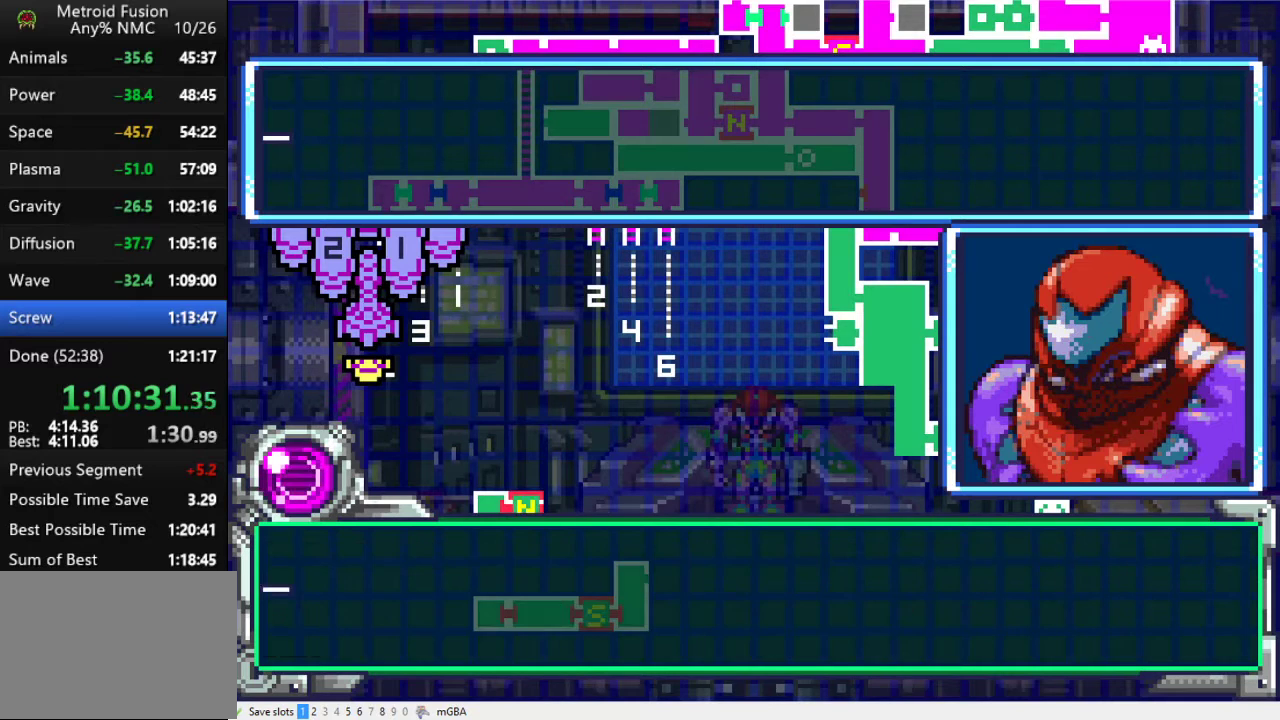
{"buttons": ["A", "DPAD_DOWN"], "events": [[133, "A", "down"], [133, "DPAD_DOWN", "up"], [200, "A", "up"], [267, "A", "down"], [300, "DPAD_DOWN", "down"], [367, "A", "up"], [433, "A", "down"]]}
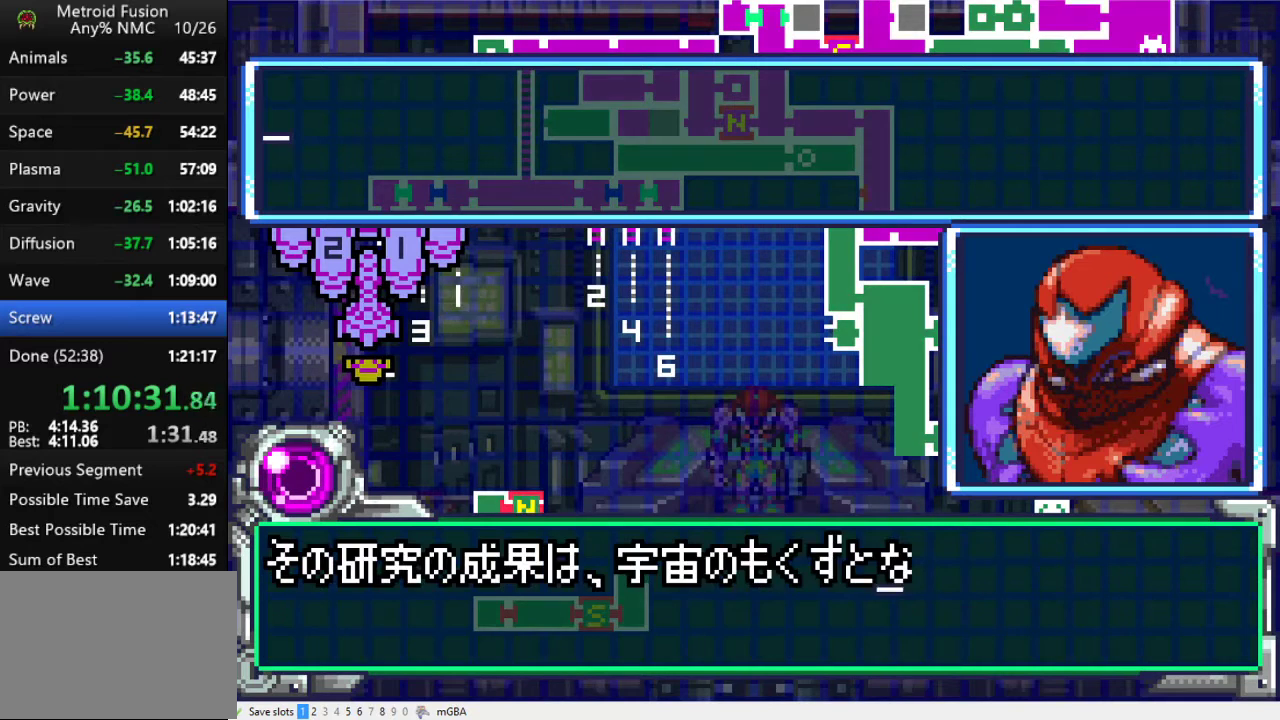
{"buttons": ["DPAD_DOWN"], "events": [[33, "A", "up"], [133, "A", "down"], [200, "A", "up"], [267, "A", "down"], [333, "A", "up"], [433, "A", "down"], [500, "A", "up"]]}
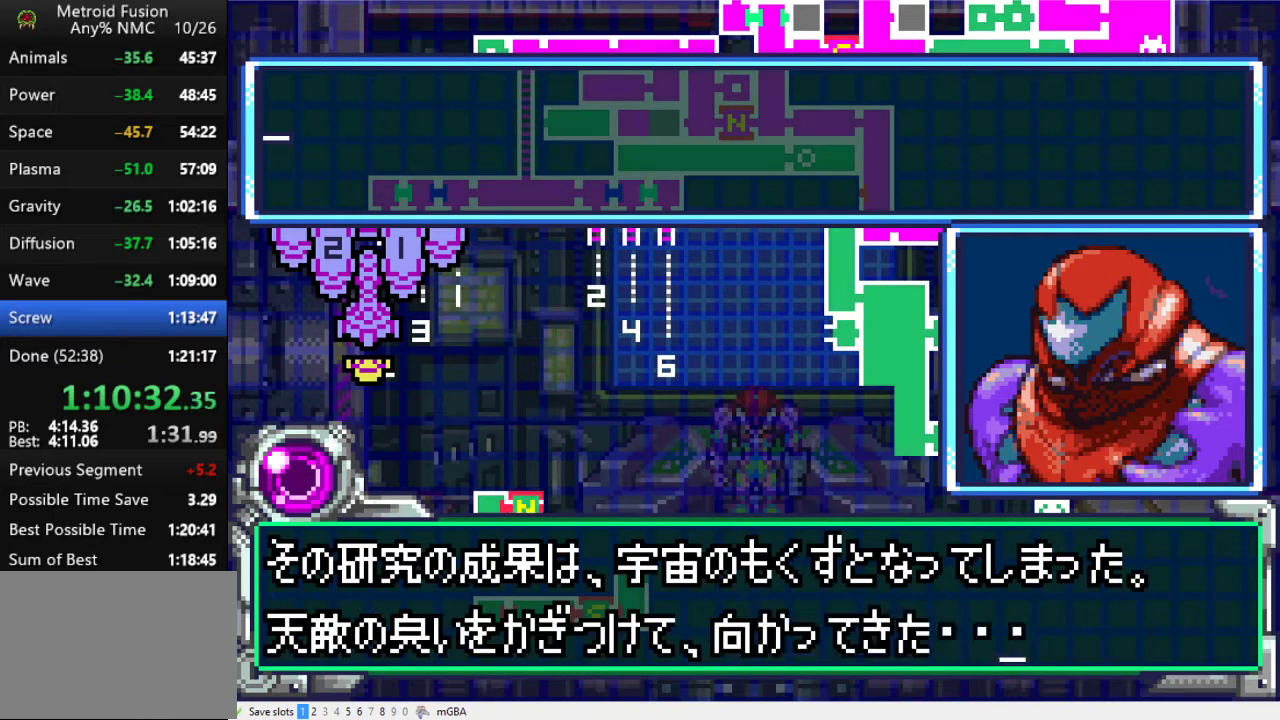
{"buttons": ["A", "DPAD_DOWN"], "events": [[167, "A", "down"], [167, "DPAD_DOWN", "up"], [333, "DPAD_DOWN", "down"], [400, "A", "up"], [467, "A", "down"]]}
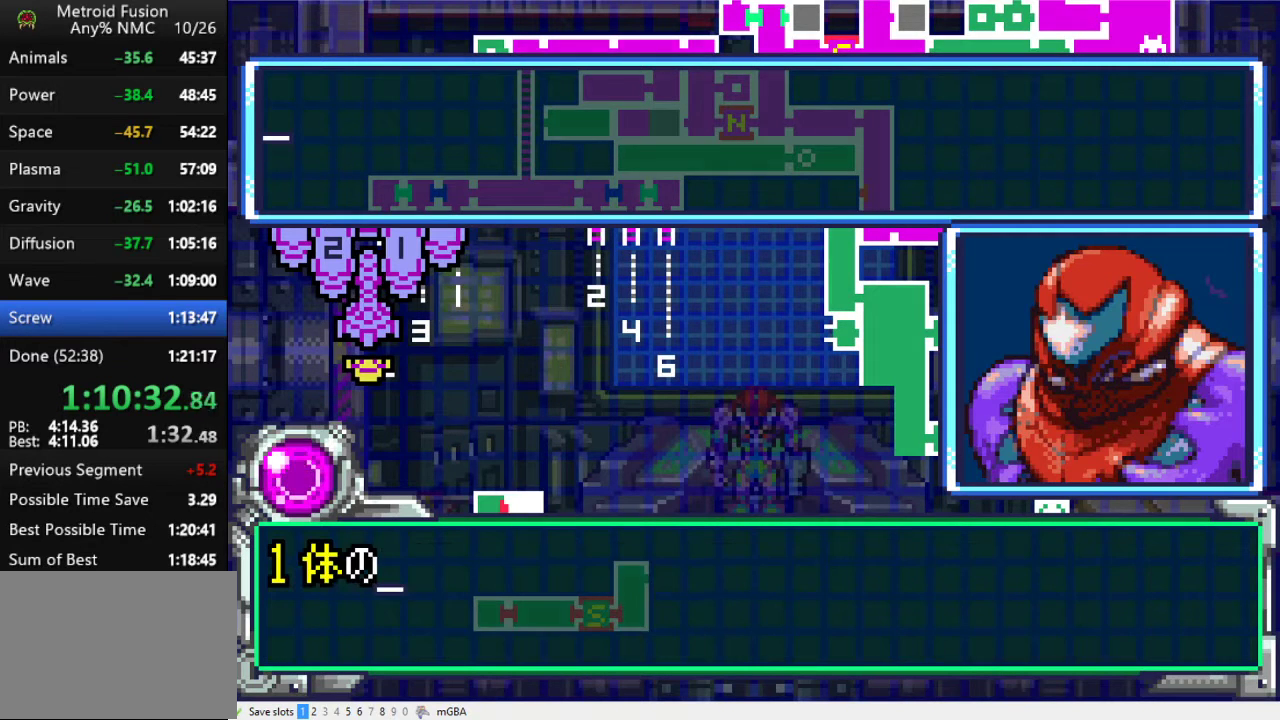
{"buttons": [], "events": [[33, "A", "up"], [133, "A", "down"], [200, "A", "up"], [267, "A", "down"], [333, "A", "up"], [467, "DPAD_DOWN", "up"]]}
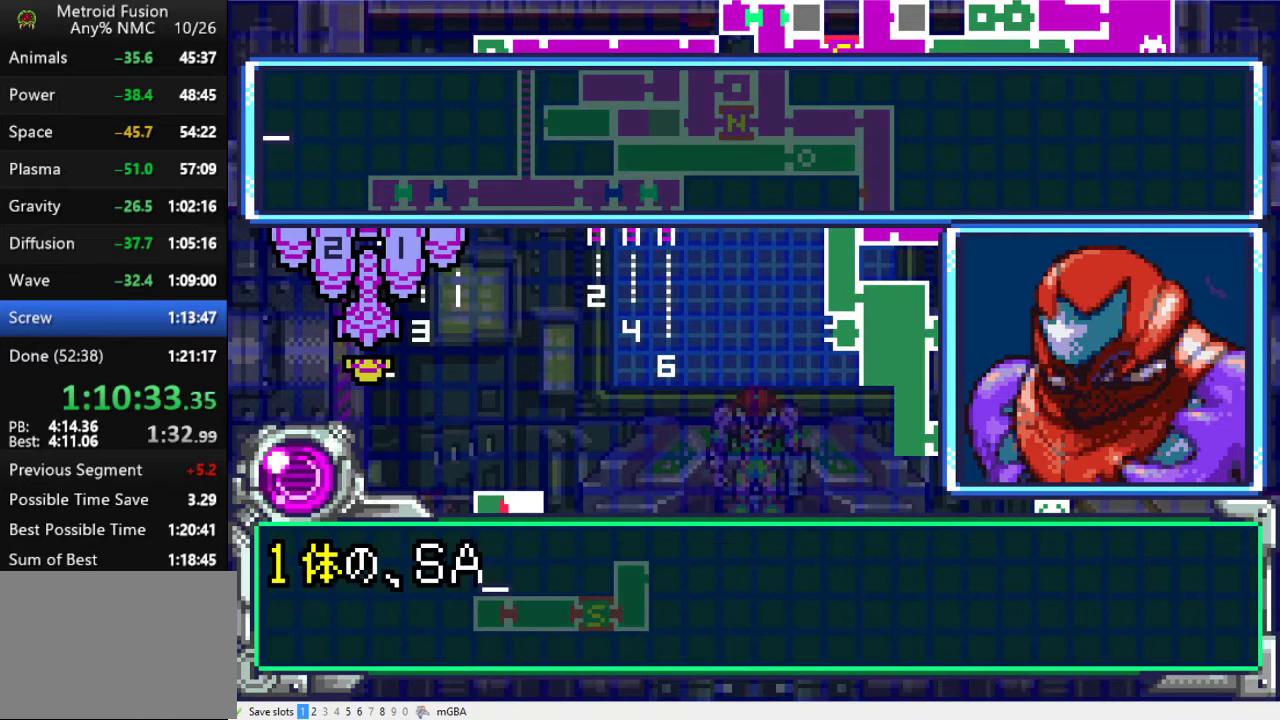
{"buttons": ["DPAD_DOWN"], "events": [[100, "DPAD_DOWN", "down"], [200, "A", "down"], [267, "A", "up"], [367, "A", "down"], [433, "A", "up"]]}
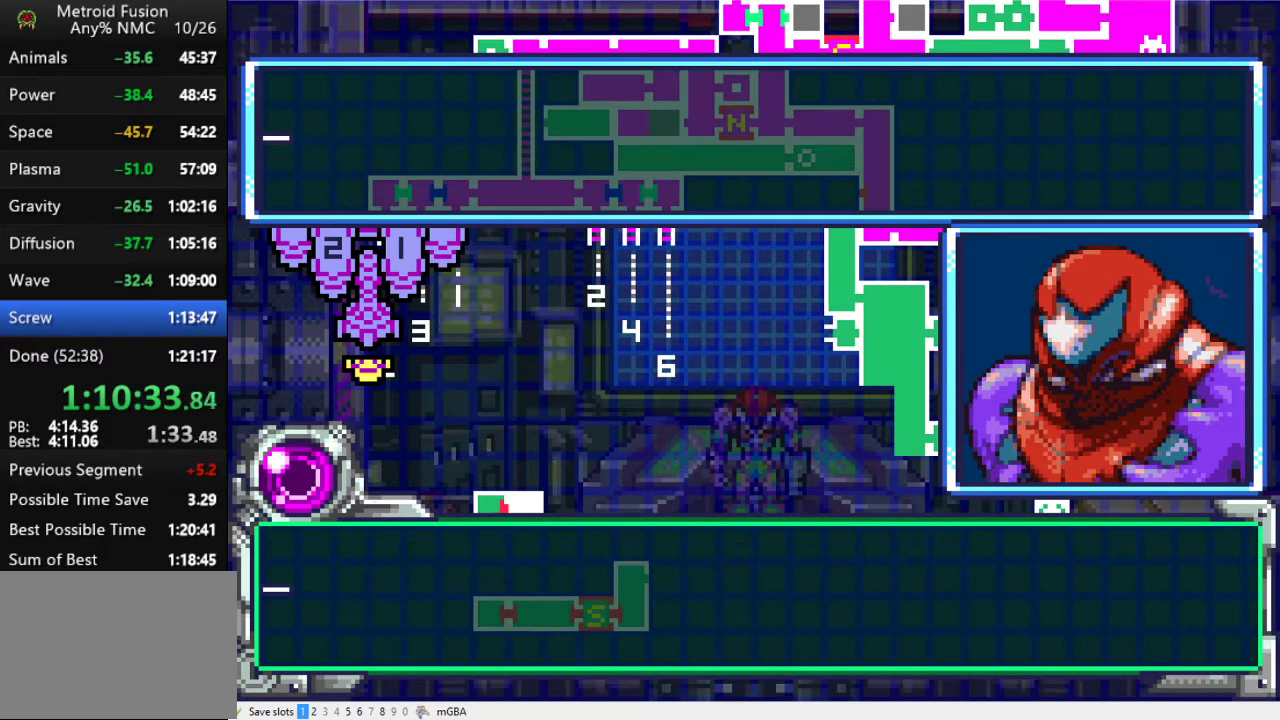
{"buttons": ["A", "DPAD_DOWN"], "events": [[33, "A", "down"], [100, "A", "up"], [167, "A", "down"], [167, "DPAD_DOWN", "up"], [300, "DPAD_DOWN", "down"], [400, "A", "up"], [500, "A", "down"]]}
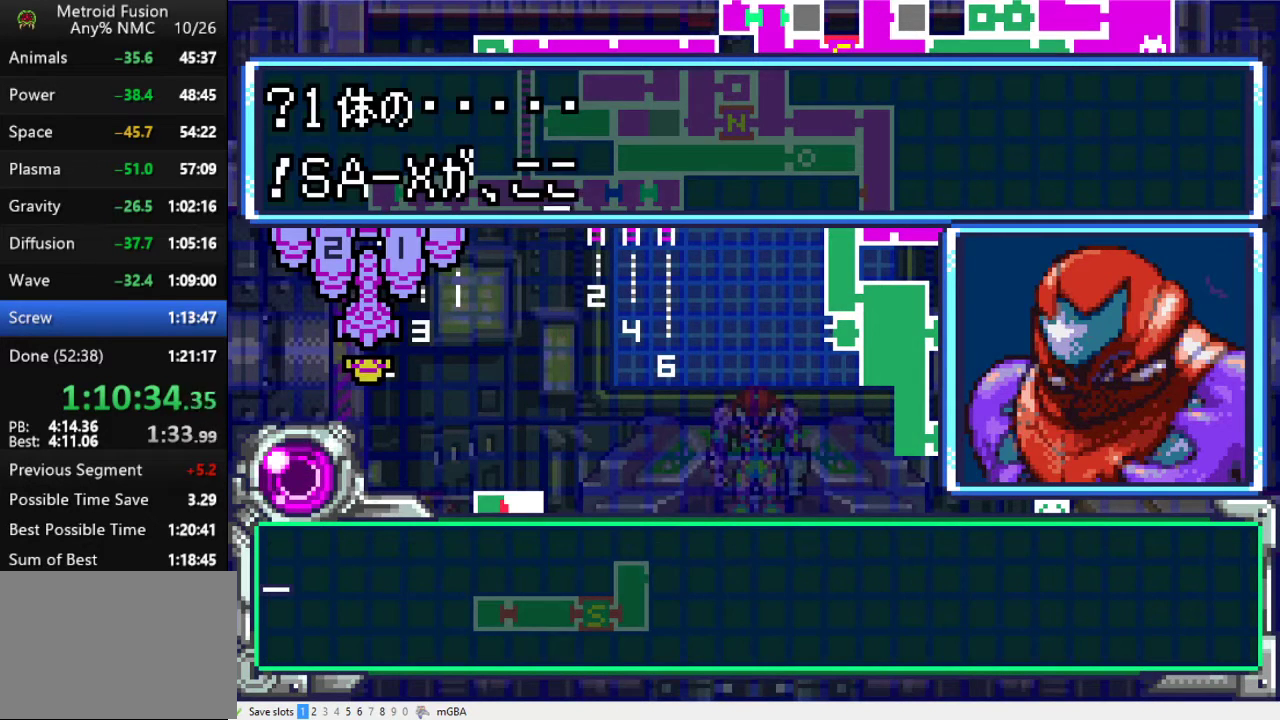
{"buttons": ["A"], "events": [[67, "A", "up"], [167, "A", "down"], [233, "A", "up"], [267, "DPAD_DOWN", "up"], [333, "A", "down"], [400, "A", "up"], [467, "A", "down"]]}
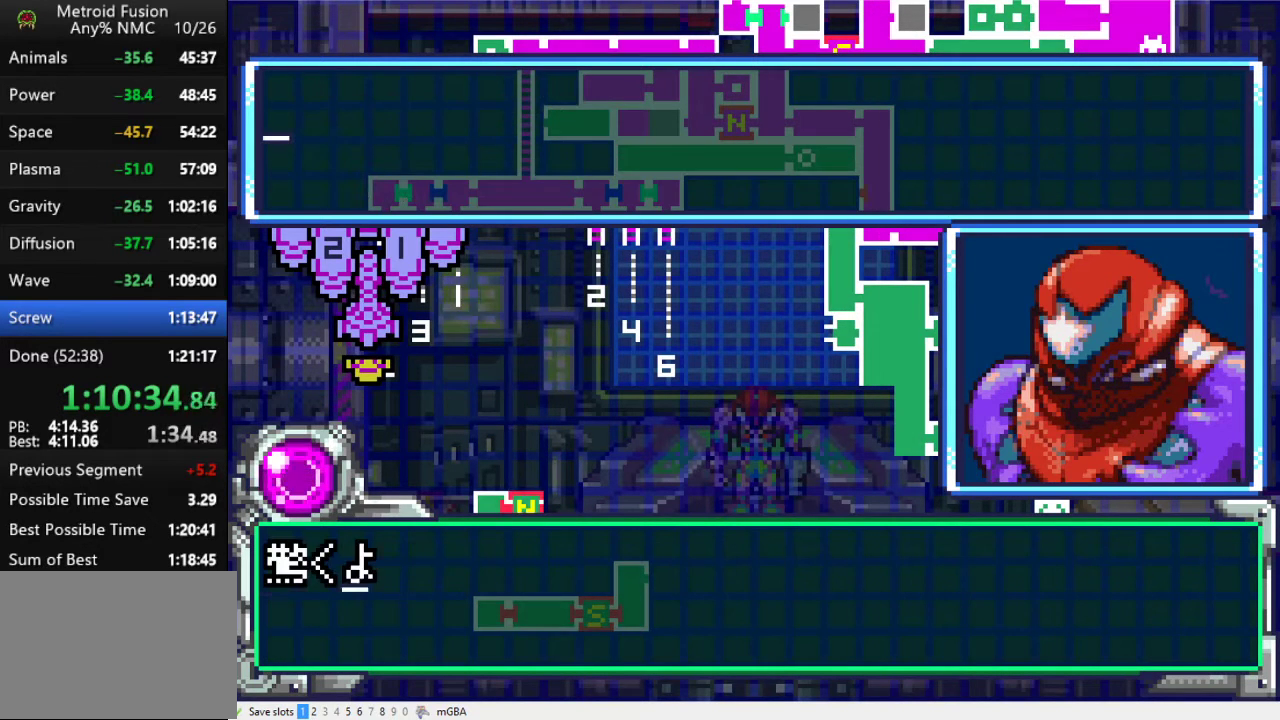
{"buttons": ["A", "DPAD_DOWN"], "events": [[67, "A", "up"], [100, "DPAD_DOWN", "down"], [133, "A", "down"], [200, "A", "up"], [300, "A", "down"], [400, "A", "up"], [500, "A", "down"]]}
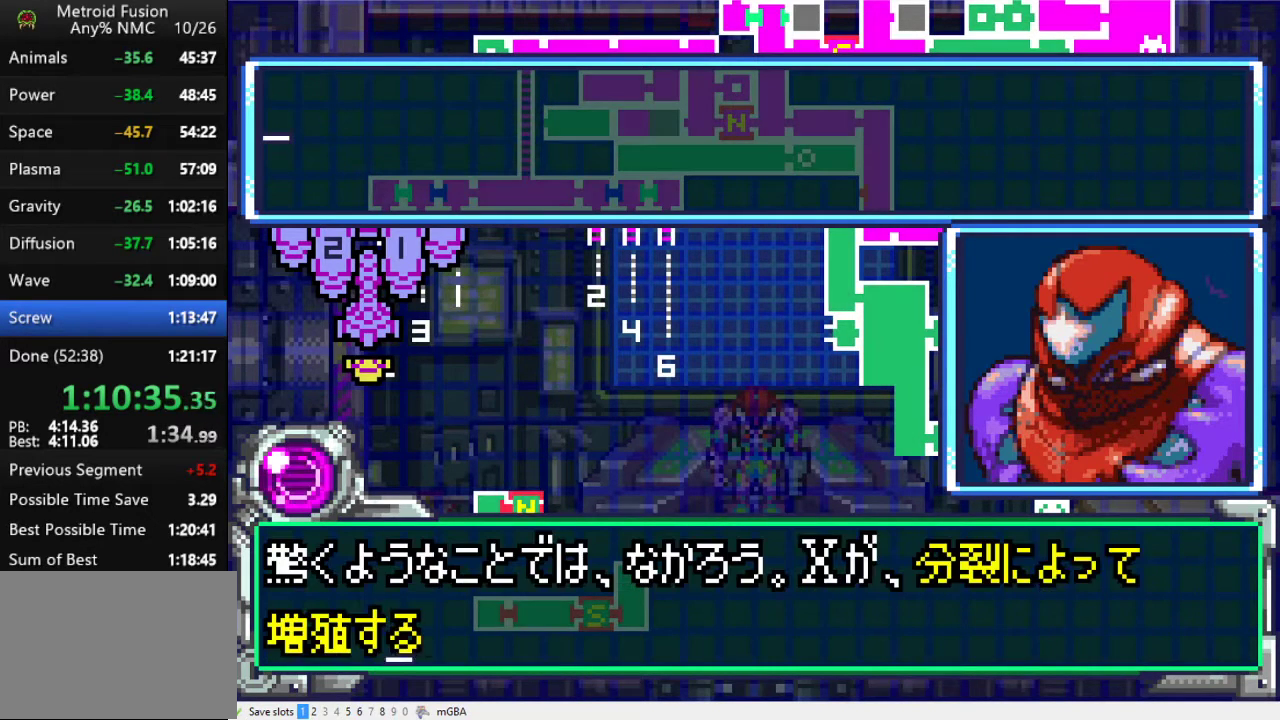
{"buttons": ["A"], "events": [[67, "A", "up"], [167, "A", "down"], [233, "A", "up"], [333, "A", "down"], [400, "A", "up"], [400, "DPAD_DOWN", "up"], [467, "A", "down"]]}
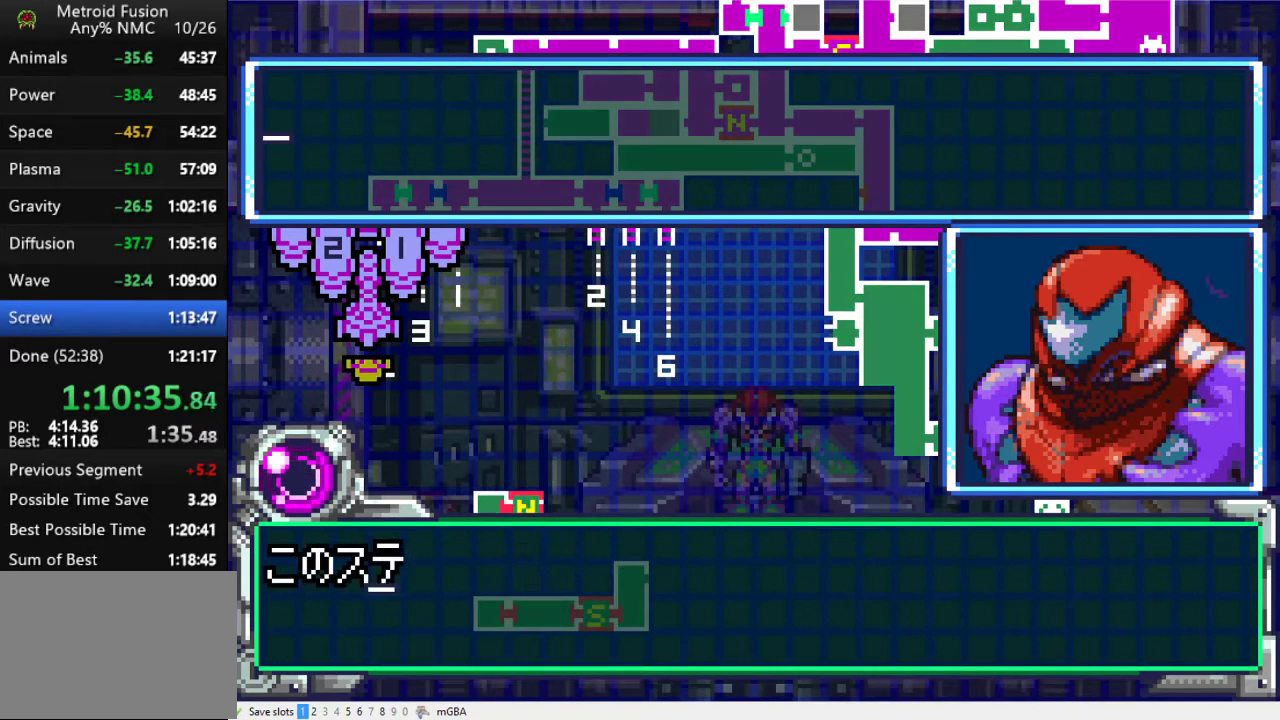
{"buttons": ["DPAD_DOWN"], "events": [[33, "A", "up"], [100, "A", "down"], [100, "DPAD_DOWN", "down"], [167, "A", "up"], [267, "A", "down"], [333, "A", "up"], [433, "A", "down"], [500, "A", "up"]]}
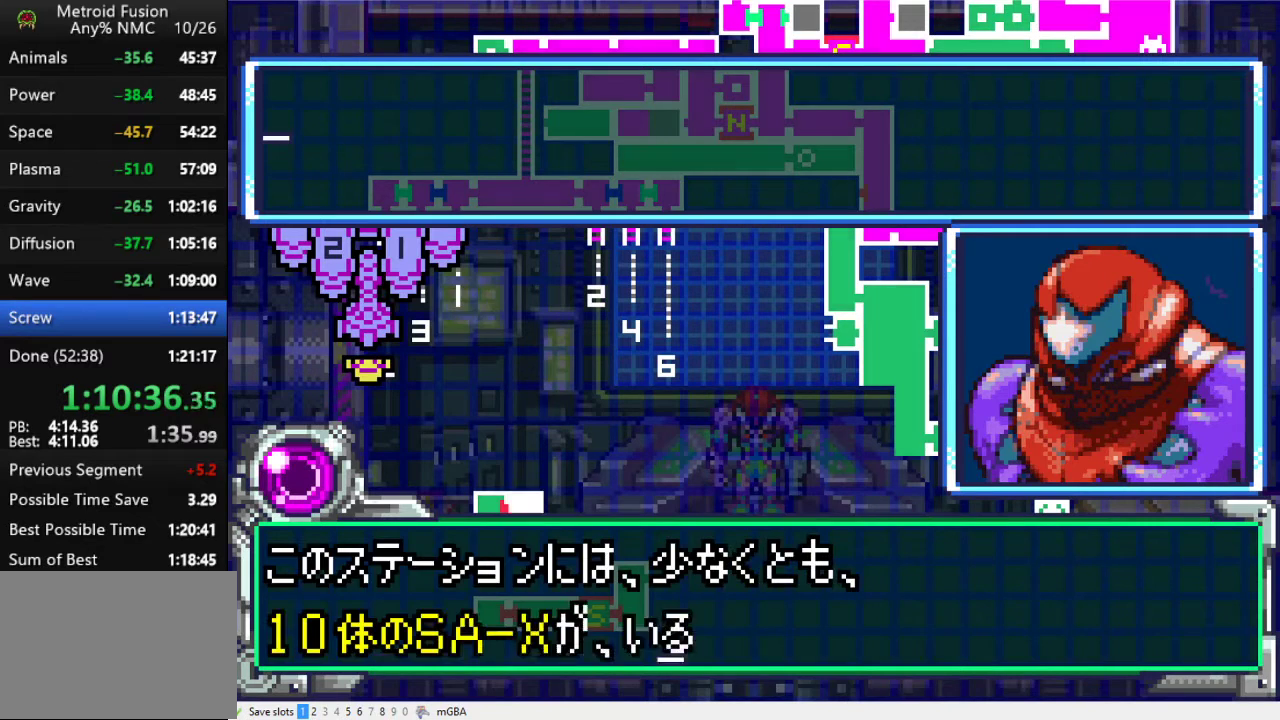
{"buttons": ["DPAD_DOWN"], "events": [[100, "A", "down"], [167, "A", "up"], [267, "A", "down"], [300, "DPAD_DOWN", "up"], [333, "A", "up"], [400, "A", "down"], [467, "DPAD_DOWN", "down"], [500, "A", "up"]]}
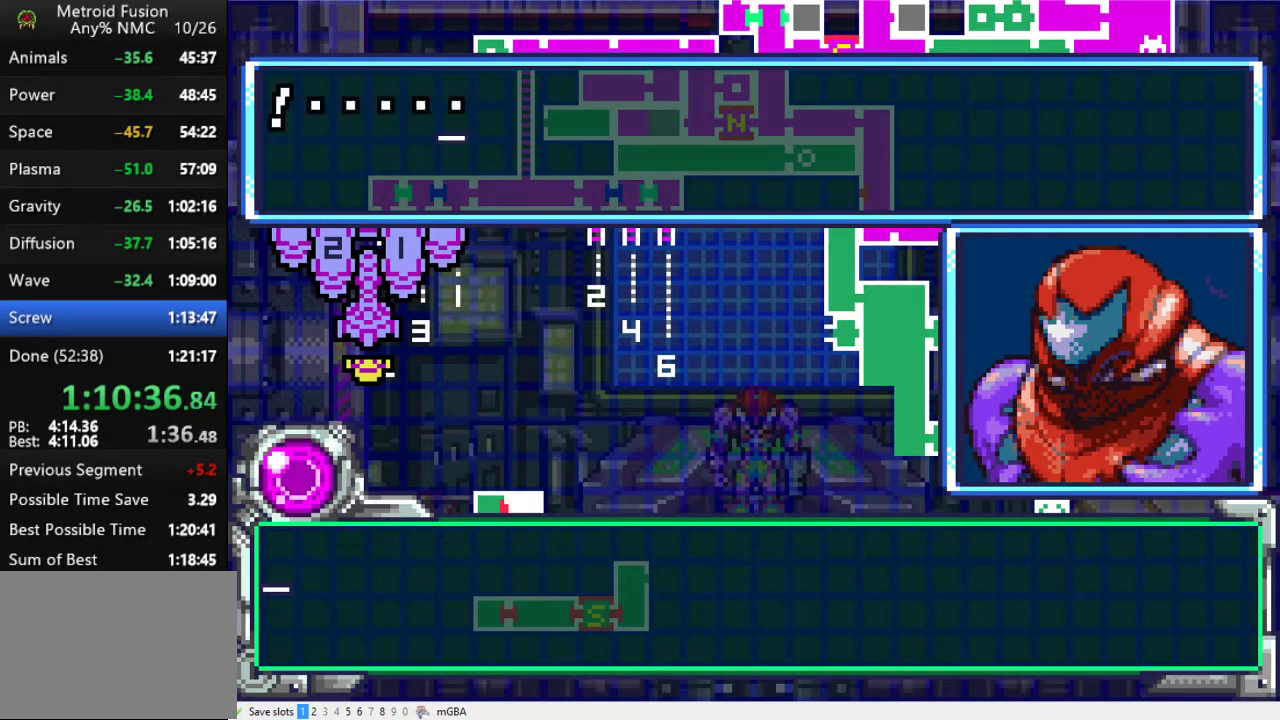
{"buttons": [], "events": [[100, "A", "down"], [167, "A", "up"], [267, "A", "down"], [333, "A", "up"], [433, "A", "down"], [433, "DPAD_DOWN", "up"], [500, "A", "up"]]}
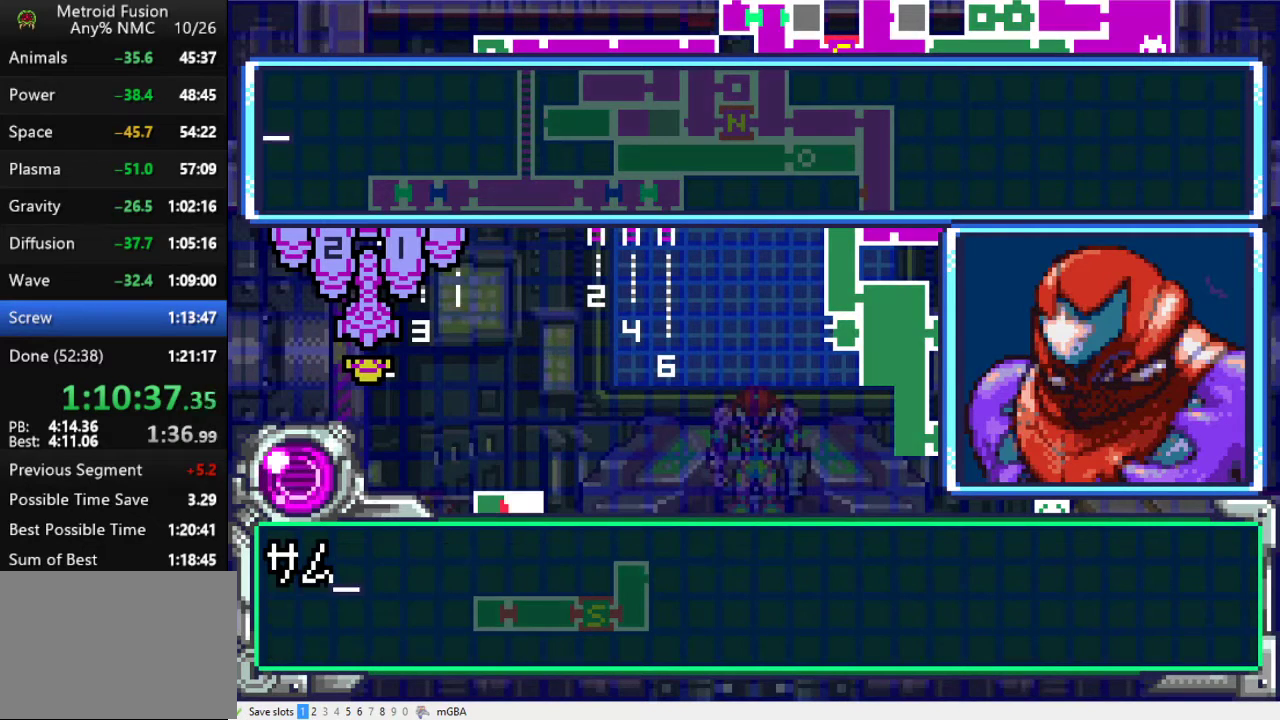
{"buttons": ["DPAD_DOWN"], "events": [[67, "A", "down"], [100, "DPAD_DOWN", "down"], [167, "A", "up"], [267, "A", "down"], [333, "A", "up"], [433, "A", "down"], [500, "A", "up"]]}
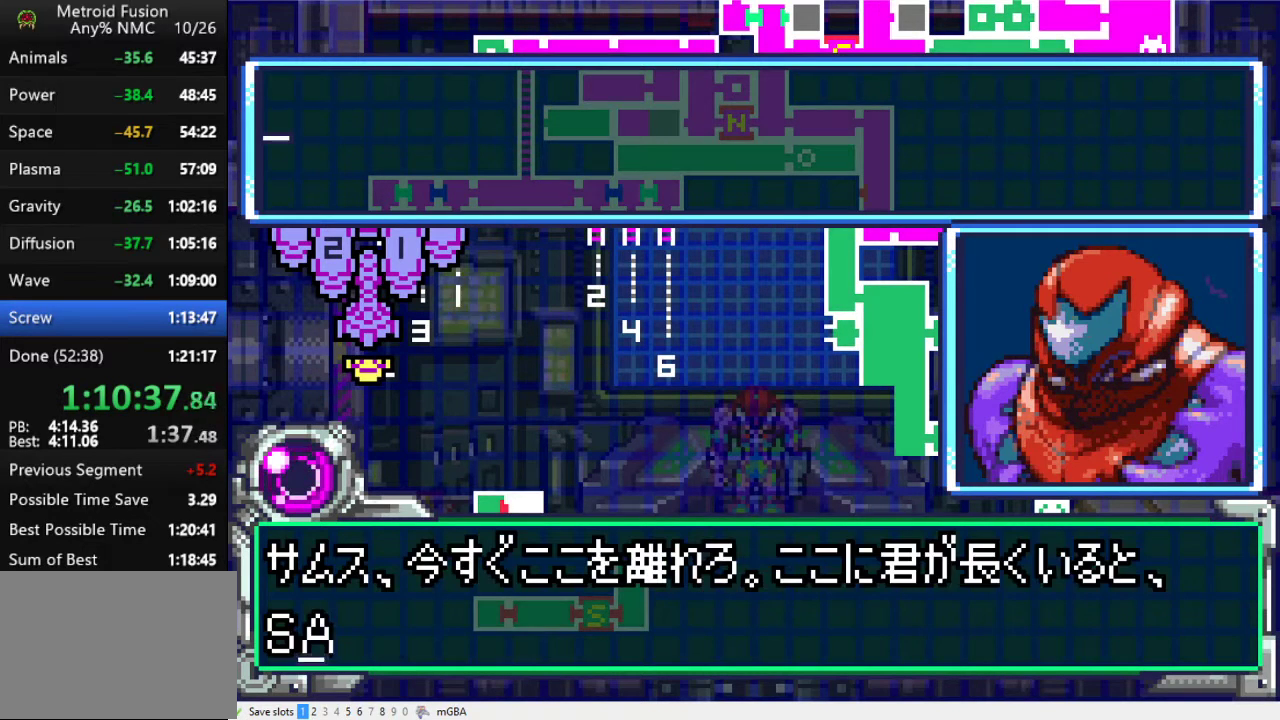
{"buttons": [], "events": [[467, "DPAD_DOWN", "up"]]}
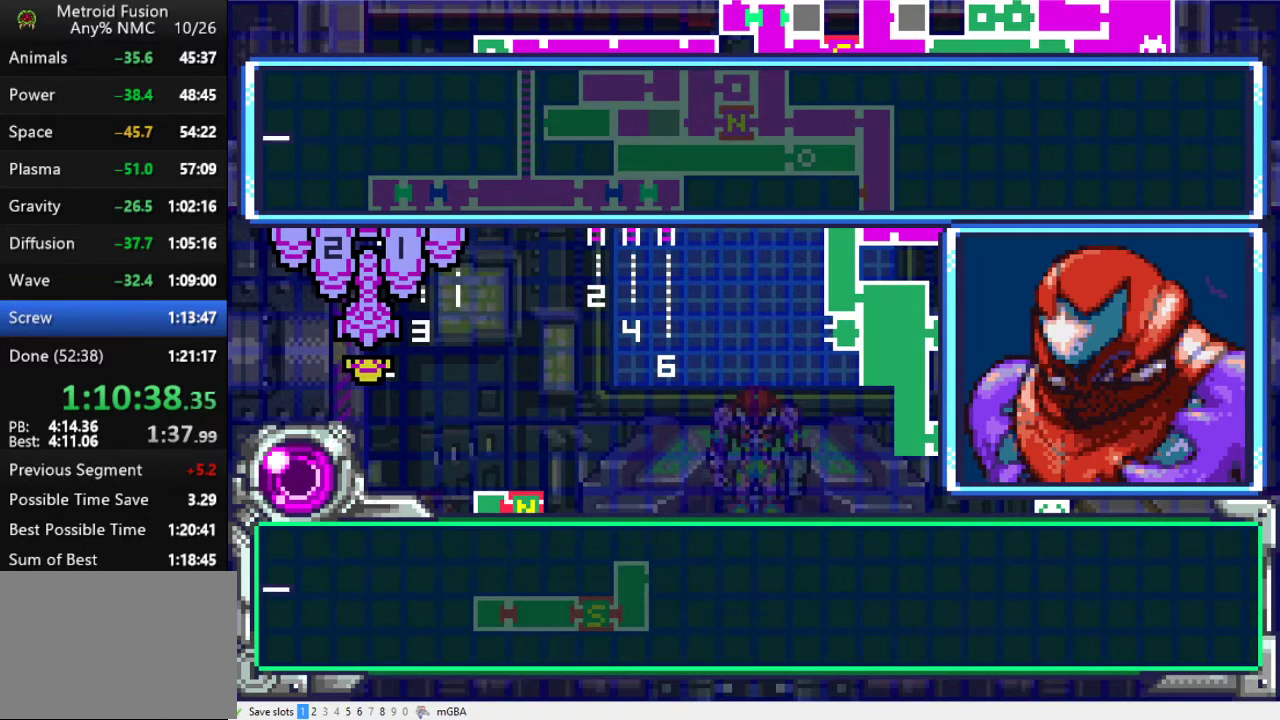
{"buttons": ["DPAD_DOWN"], "events": [[67, "A", "down"], [133, "DPAD_DOWN", "down"], [167, "A", "up"]]}
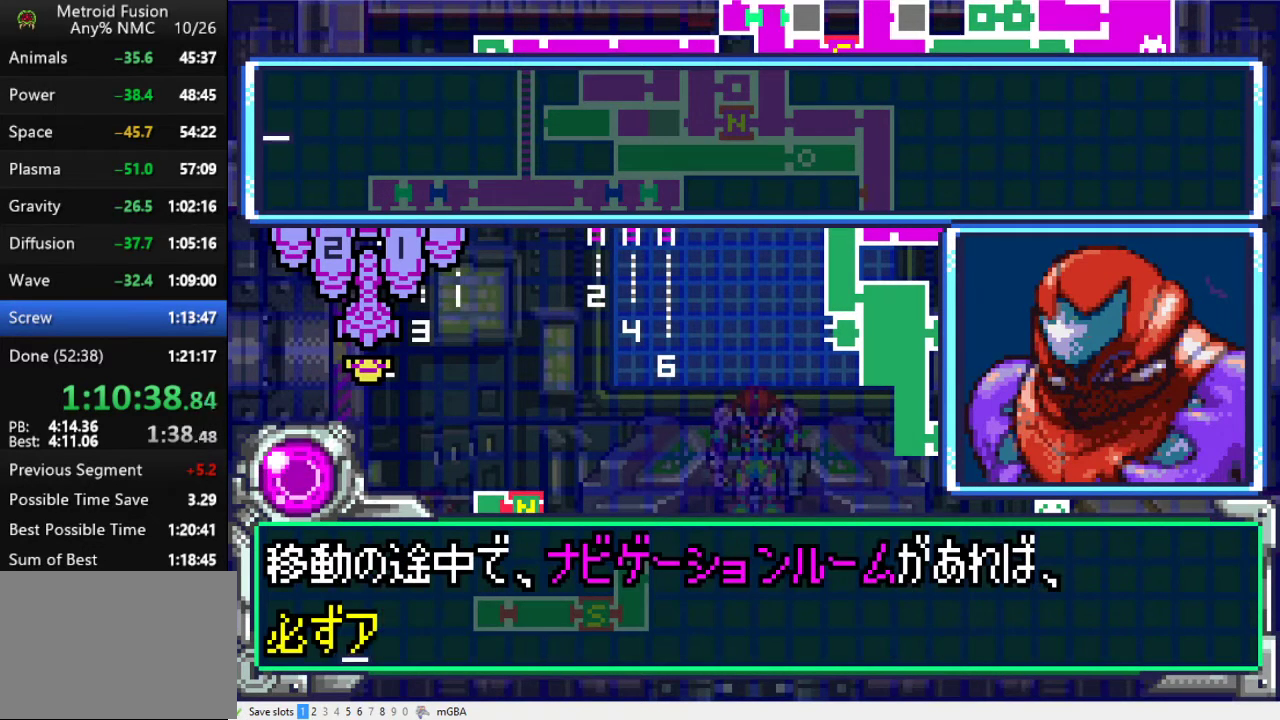
{"buttons": [], "events": [[500, "DPAD_DOWN", "up"]]}
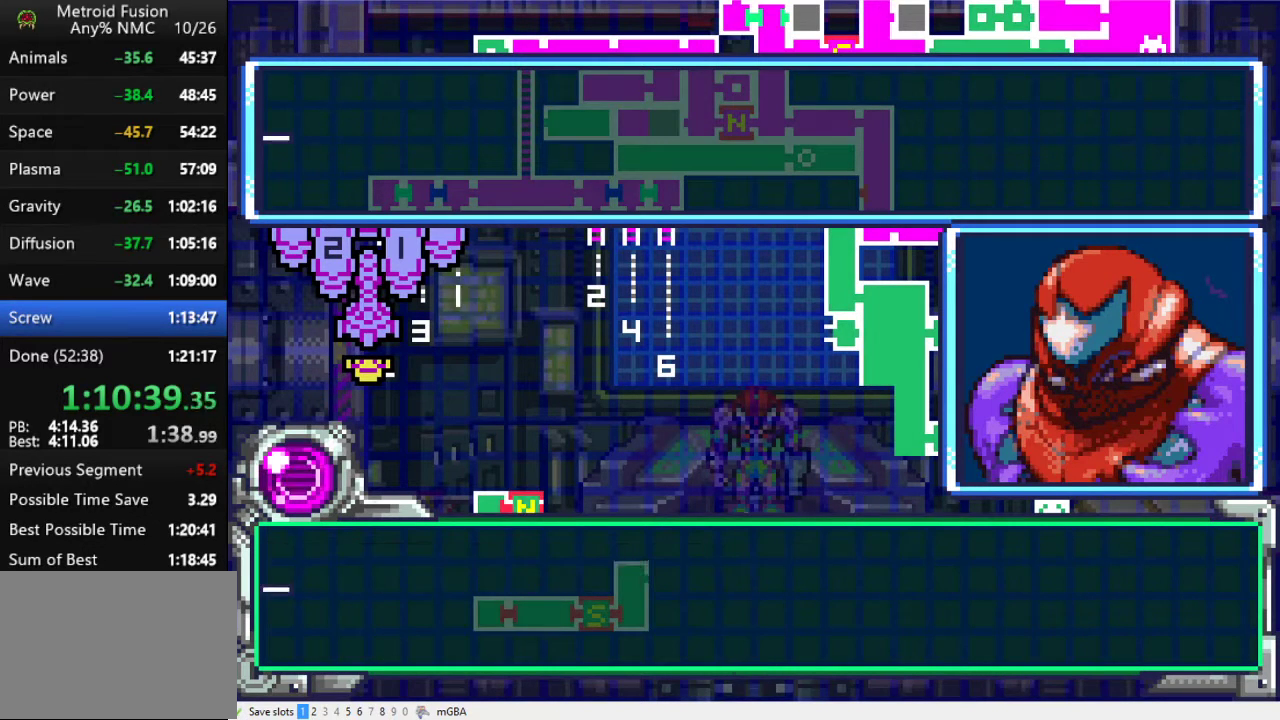
{"buttons": ["DPAD_DOWN"], "events": [[133, "DPAD_DOWN", "down"], [400, "A", "down"], [467, "A", "up"]]}
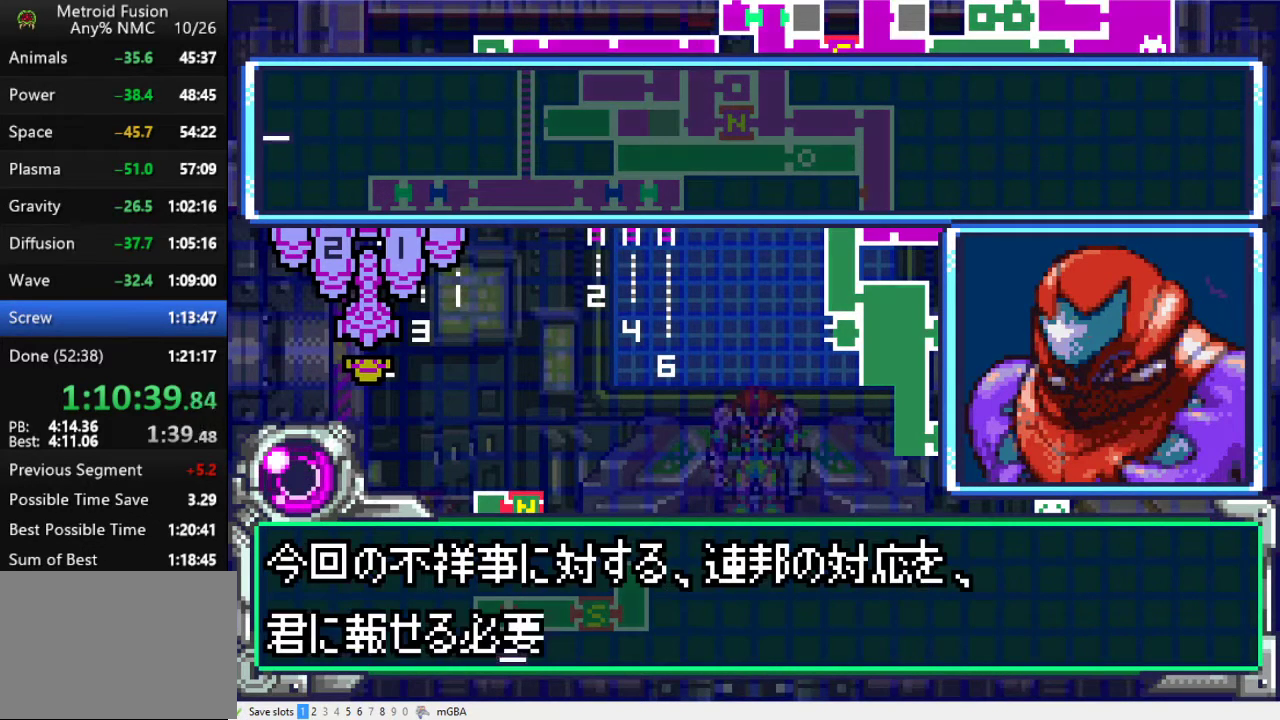
{"buttons": ["DPAD_DOWN"], "events": [[367, "DPAD_DOWN", "up"], [400, "A", "down"], [467, "A", "up"], [500, "DPAD_DOWN", "down"]]}
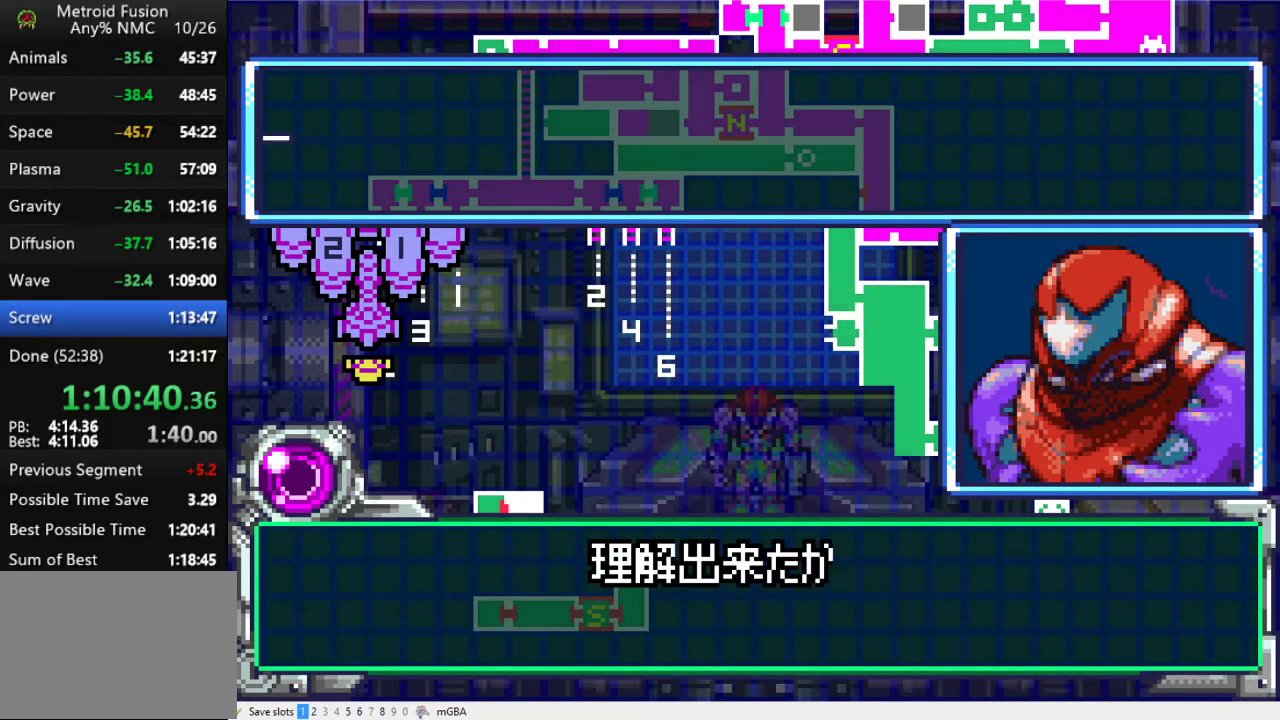
{"buttons": [], "events": [[400, "A", "down"], [400, "DPAD_DOWN", "up"], [467, "A", "up"]]}
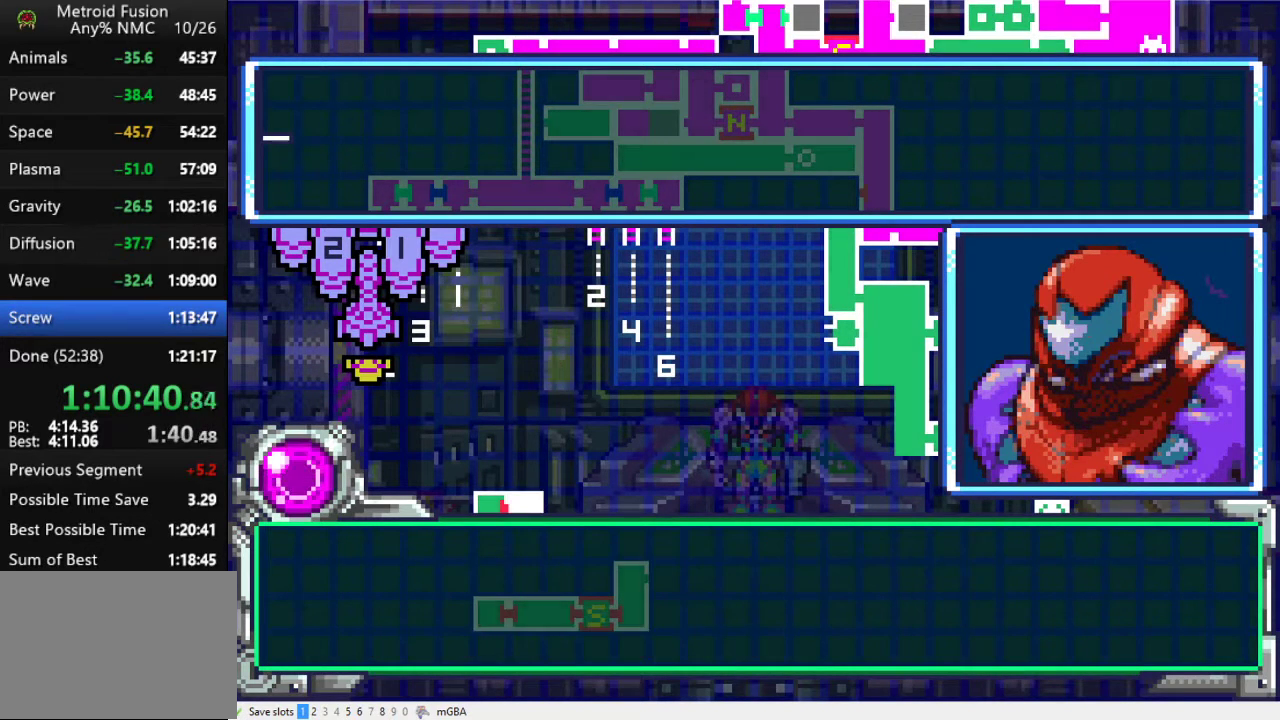
{"buttons": ["DPAD_DOWN"], "events": [[33, "A", "down"], [133, "A", "up"], [200, "DPAD_DOWN", "down"], [433, "A", "down"], [500, "A", "up"]]}
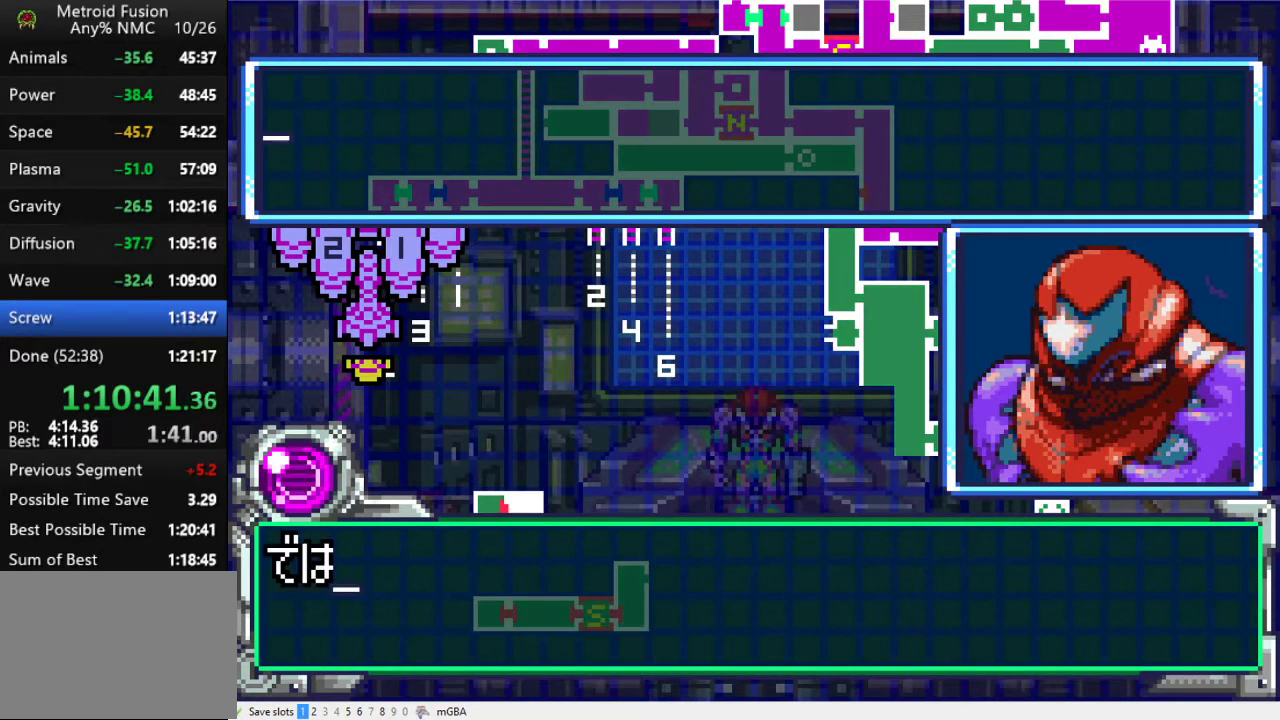
{"buttons": ["A", "DPAD_DOWN"], "events": [[33, "DPAD_DOWN", "up"], [67, "A", "down"], [133, "DPAD_DOWN", "down"], [167, "A", "up"], [333, "A", "down"], [400, "A", "up"], [500, "A", "down"]]}
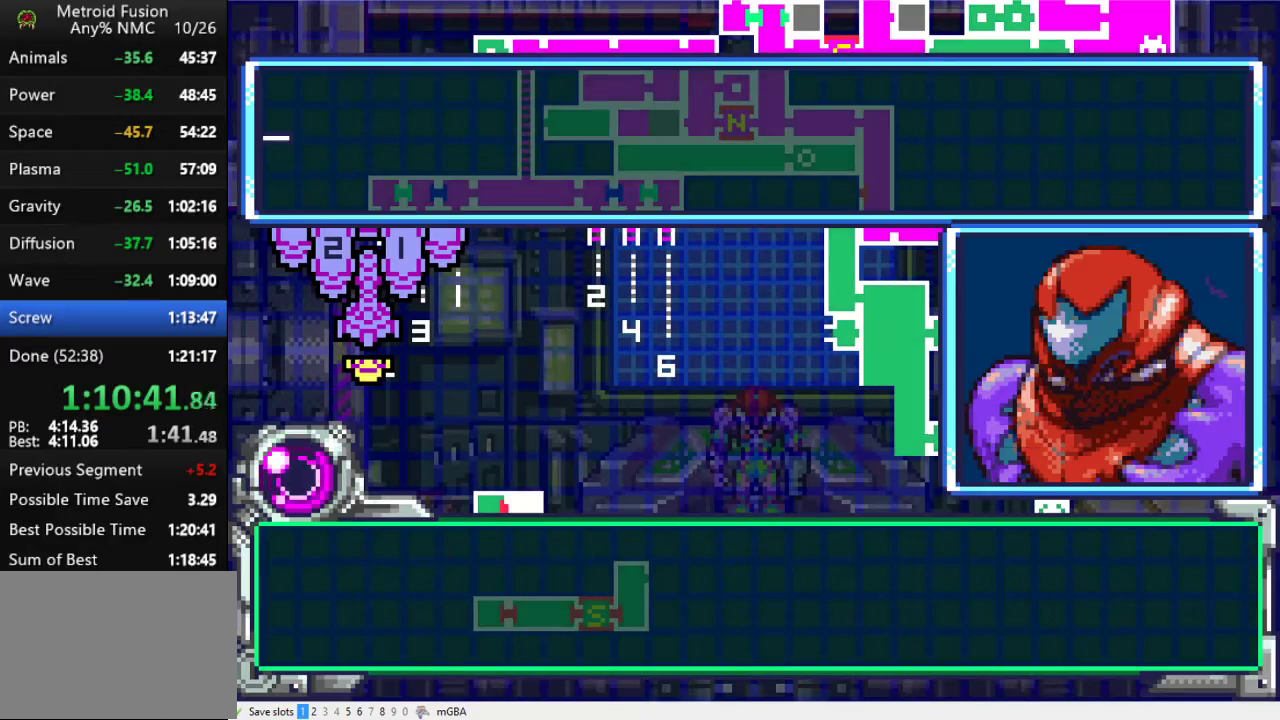
{"buttons": ["DPAD_RIGHT"], "events": [[67, "A", "up"], [67, "DPAD_DOWN", "up"], [133, "A", "down"], [233, "A", "up"], [400, "DPAD_RIGHT", "down"]]}
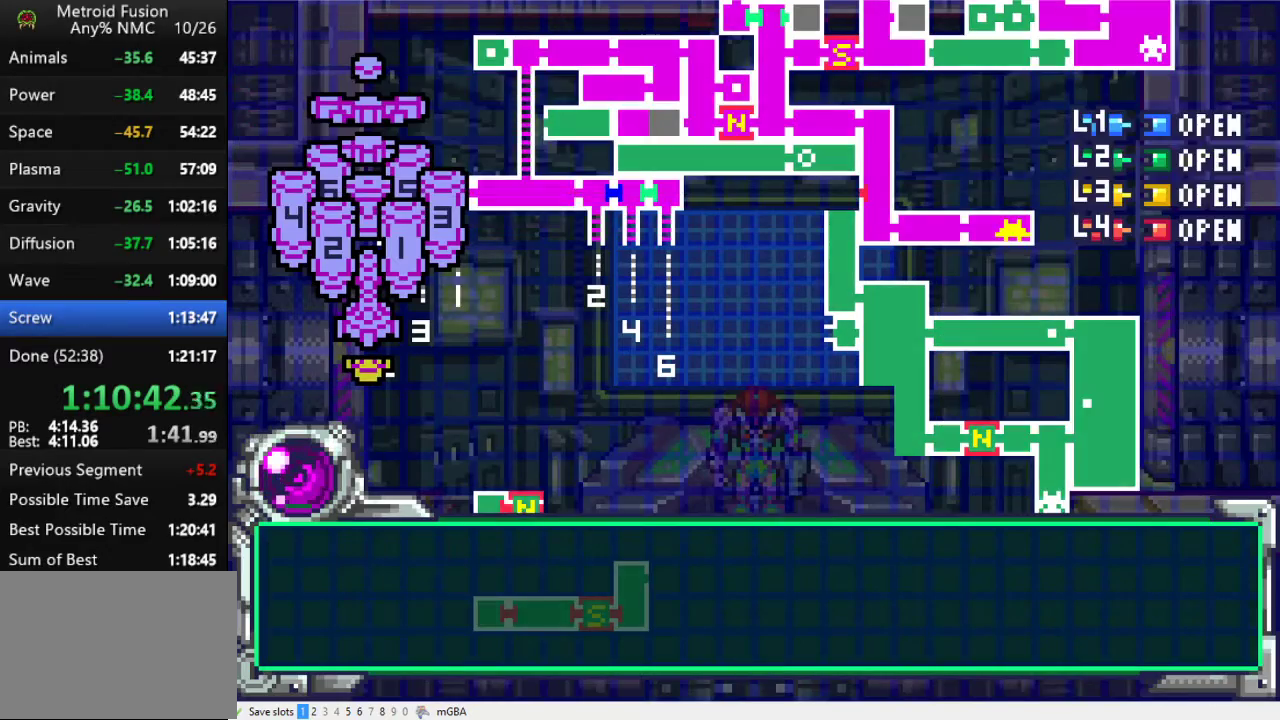
{"buttons": ["DPAD_RIGHT"], "events": []}
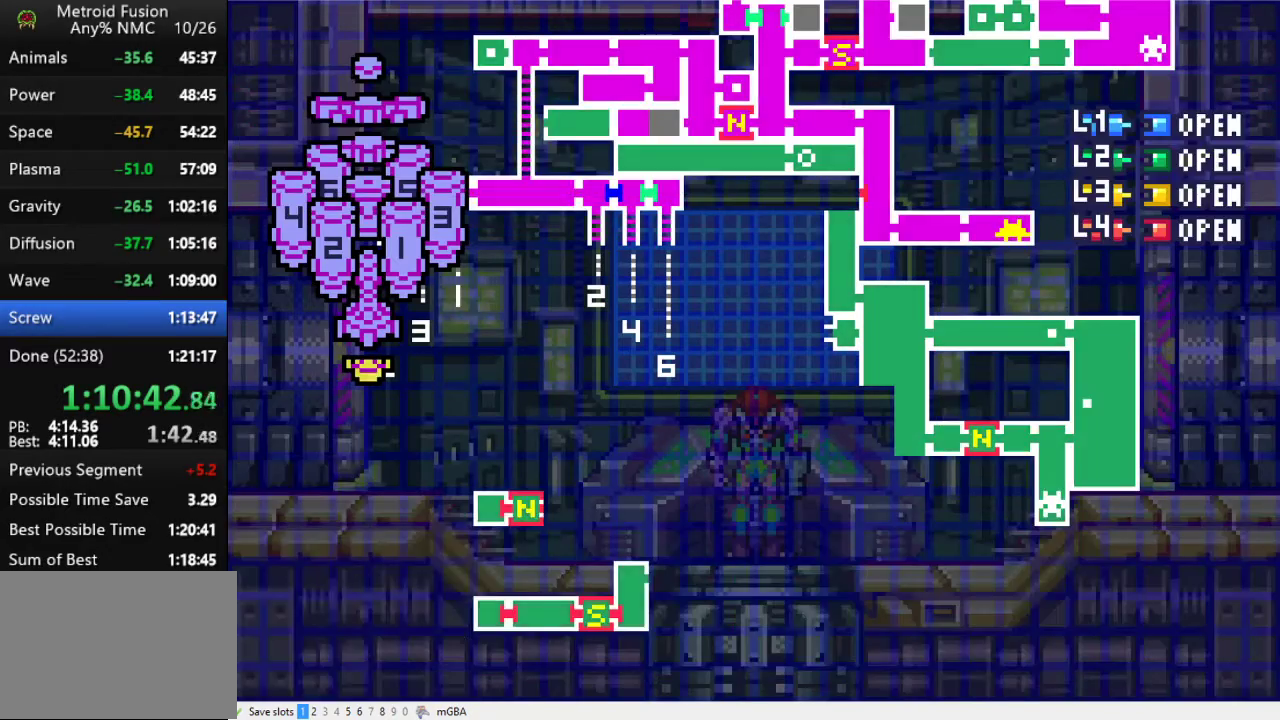
{"buttons": ["DPAD_RIGHT"], "events": []}
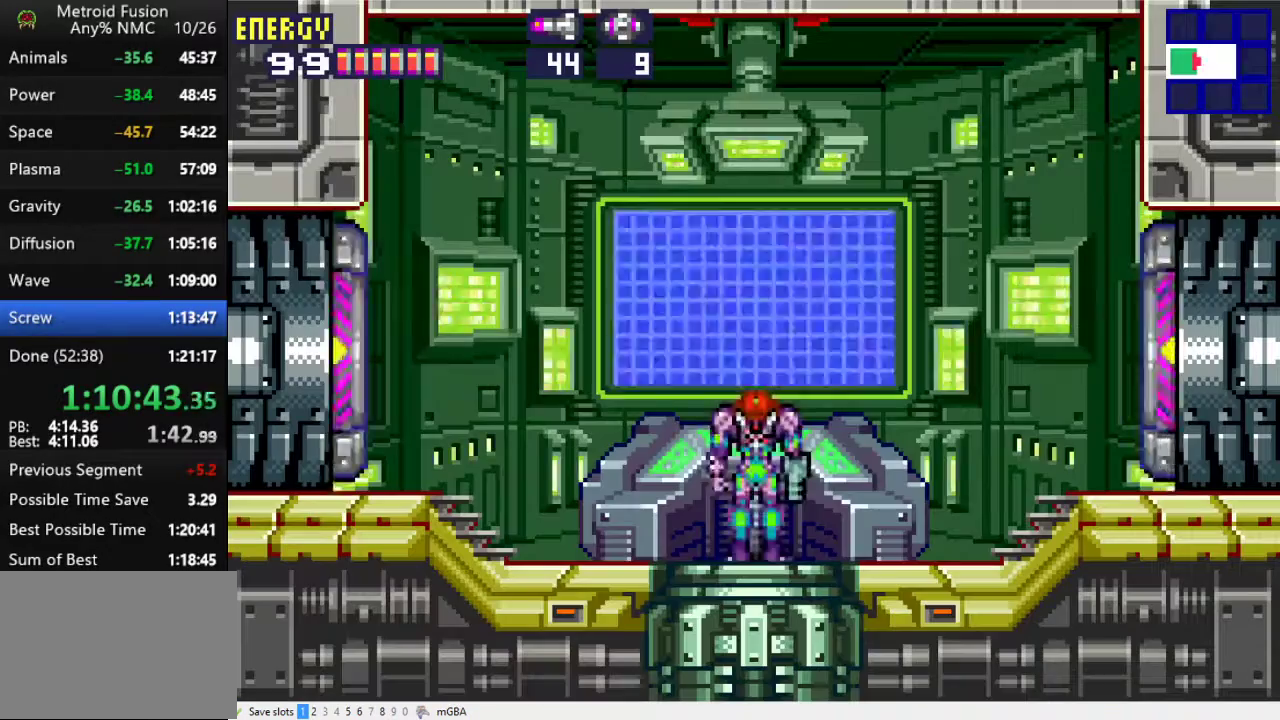
{"buttons": ["DPAD_RIGHT"], "events": [[233, "X", "down"], [333, "X", "up"]]}
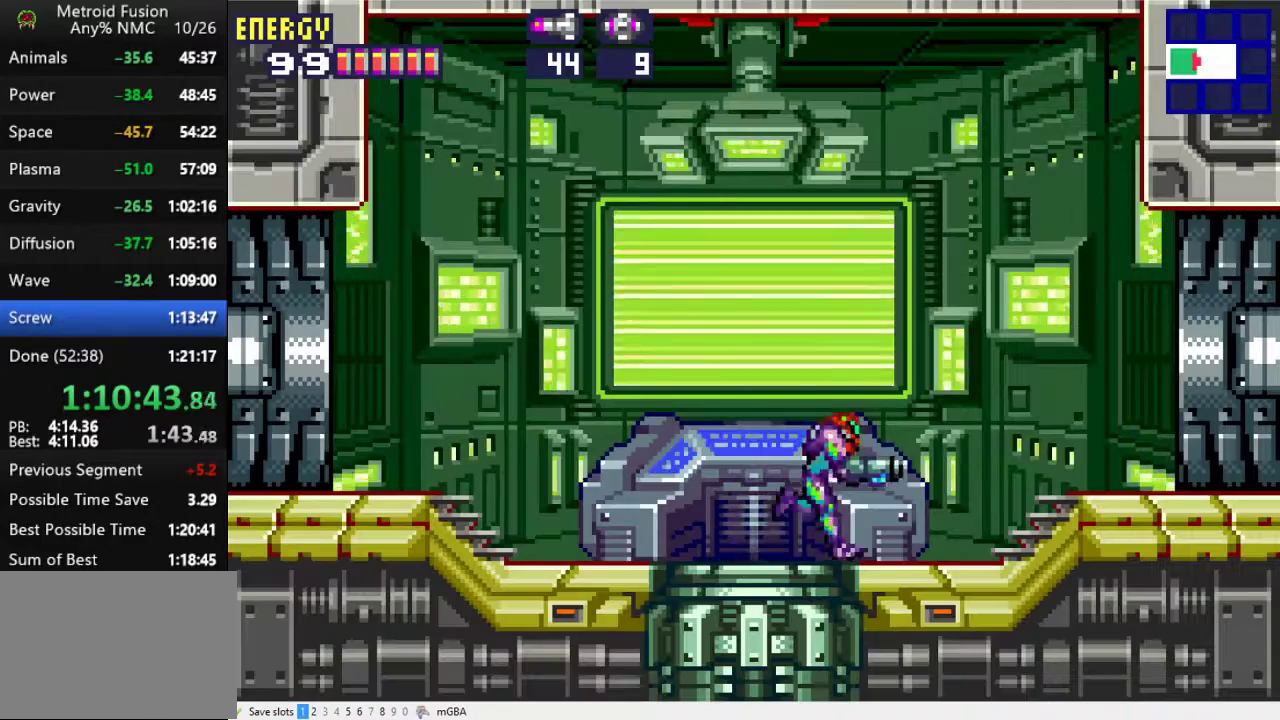
{"buttons": ["DPAD_RIGHT"], "events": [[300, "X", "down"], [500, "X", "up"]]}
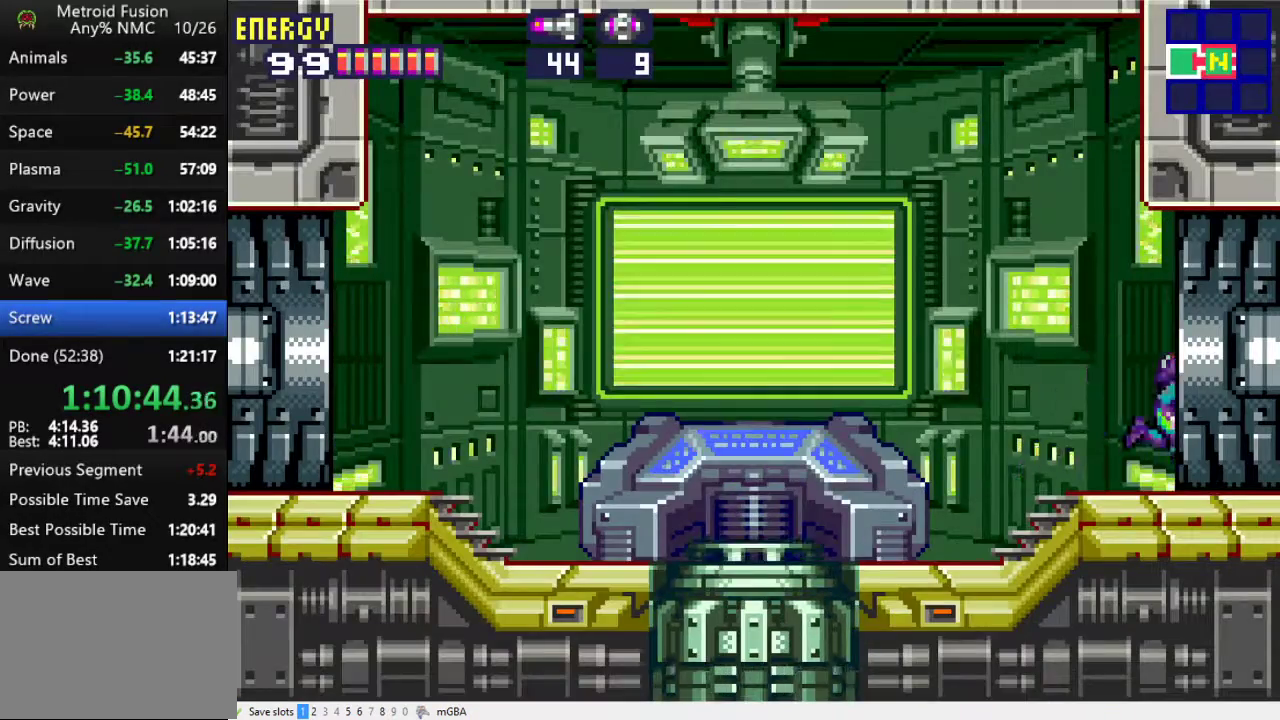
{"buttons": ["DPAD_RIGHT"], "events": []}
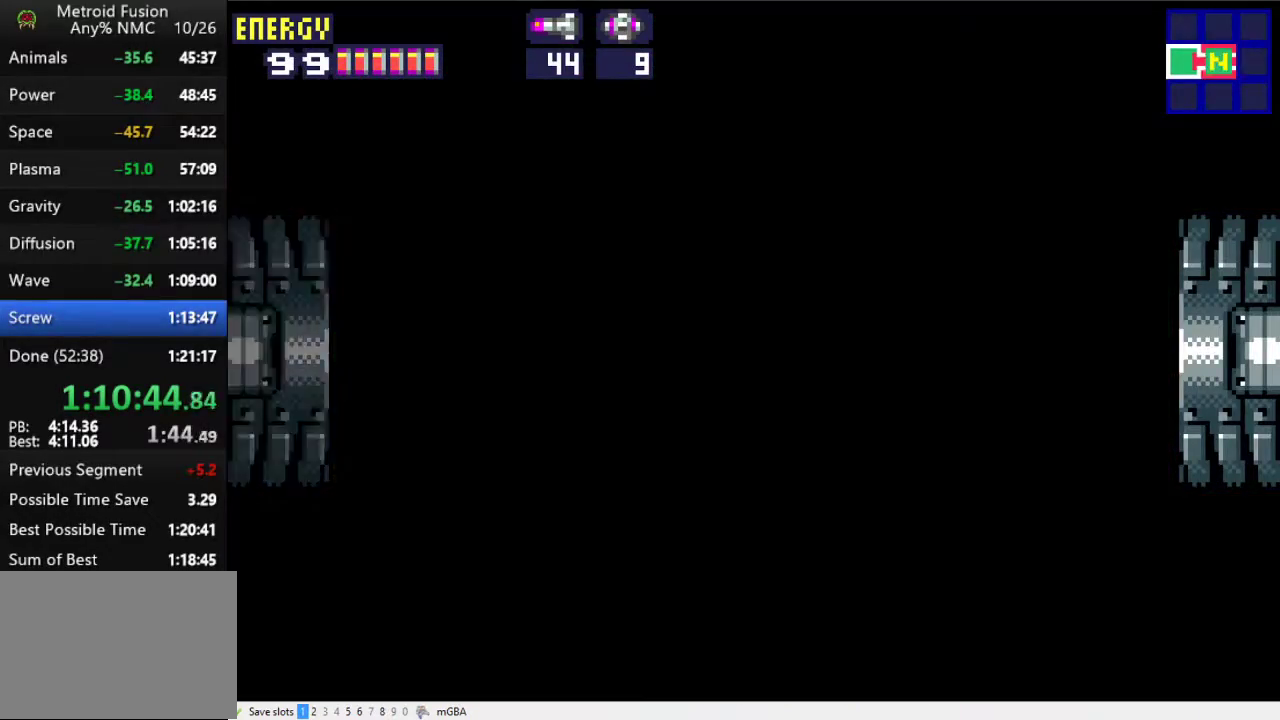
{"buttons": ["DPAD_RIGHT"], "events": [[67, "X", "down"], [300, "X", "up"]]}
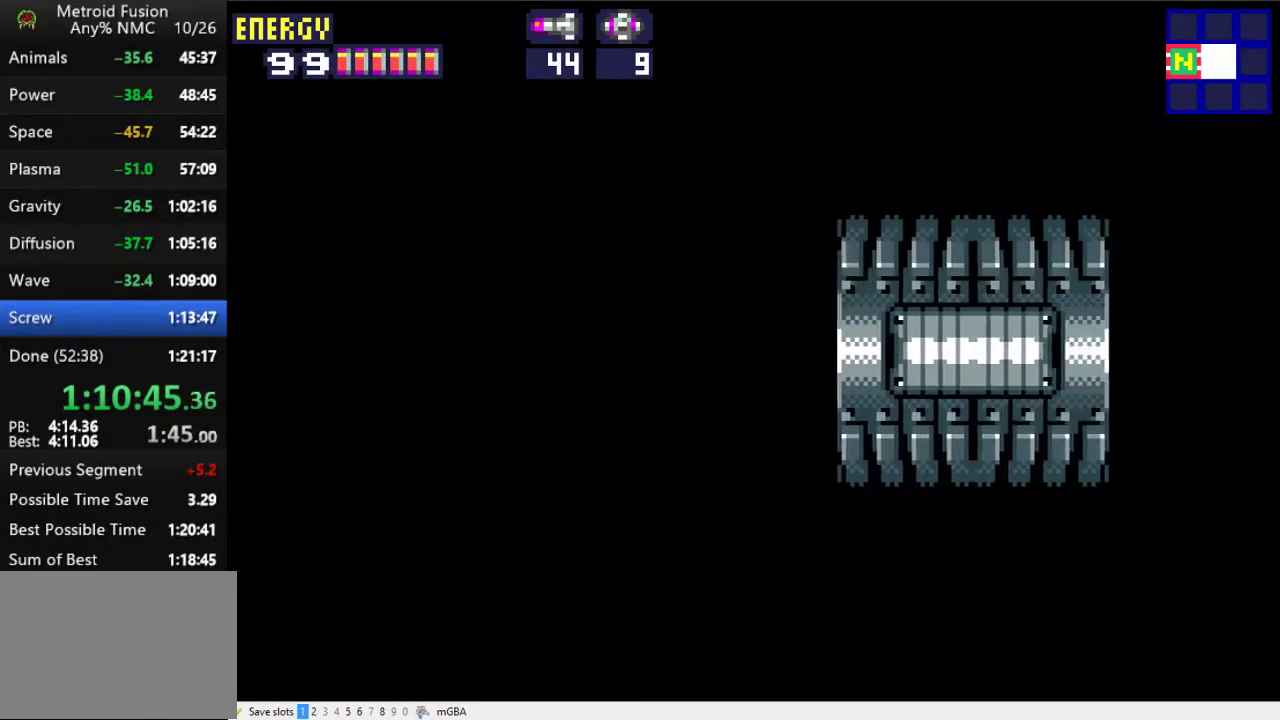
{"buttons": ["DPAD_RIGHT"], "events": []}
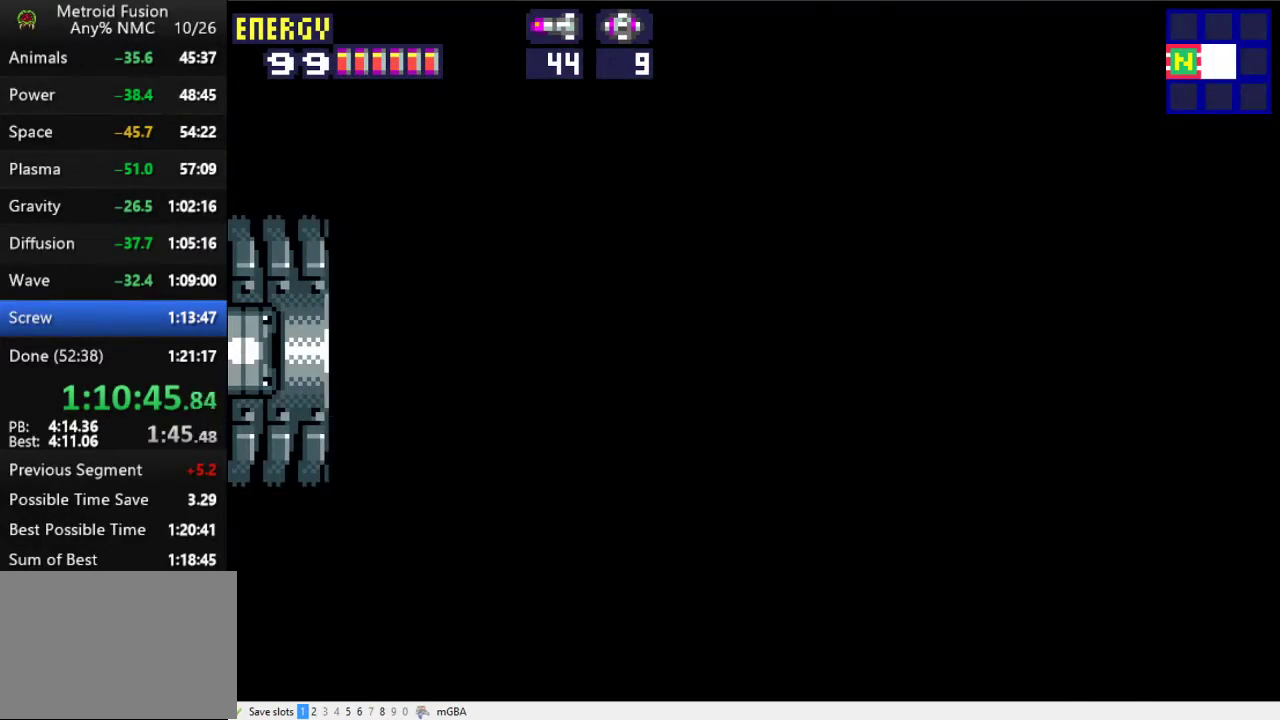
{"buttons": ["X", "DPAD_RIGHT"], "events": [[333, "A", "down"], [467, "X", "down"], [500, "A", "up"]]}